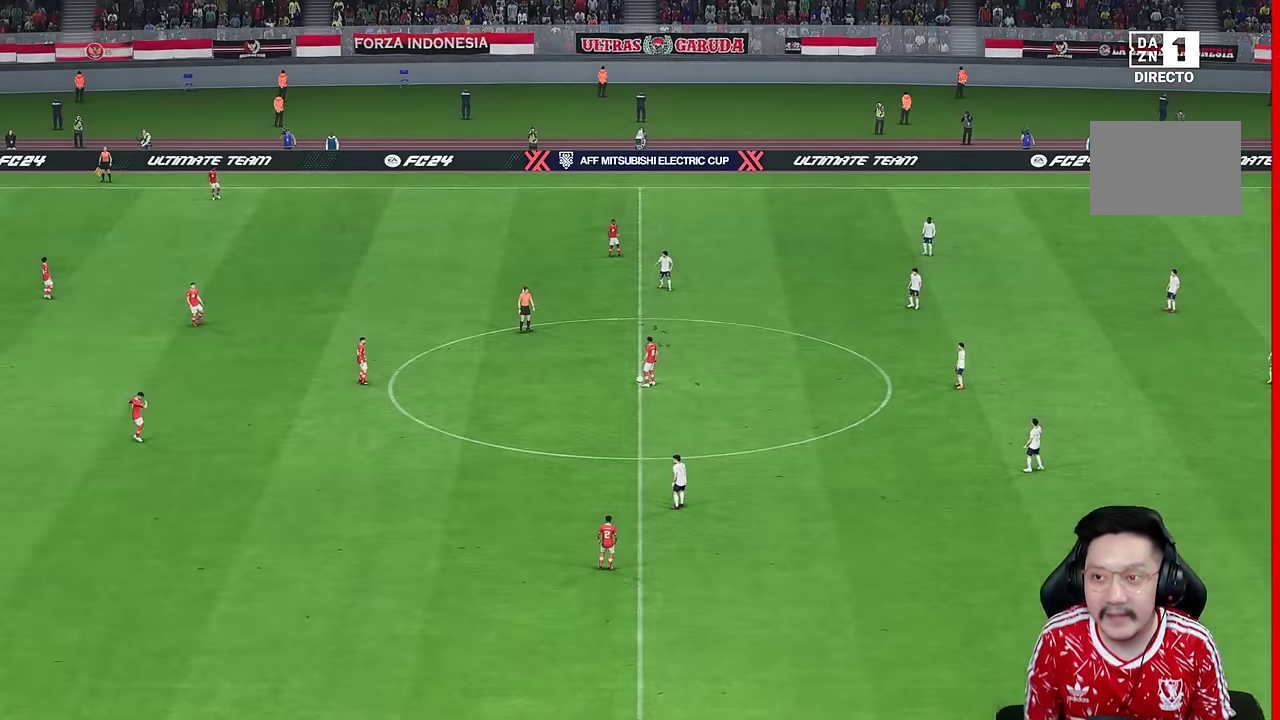
Gameplay with a controller (PlayStation layout); each line is a JSON object with the inputs held at the frame after it (dt_ms = milliseconds from this image to that frame). "events" lists button and stick changes between this image and that frame as [ms after this image, input, new state], when the widget could be followed in between. Not read: L1 L3 R1 R3.
{"dt_ms": 500, "buttons": [], "left_stick": "down-left", "right_stick": "center", "events": [[284, "left_stick", "down-left"]]}
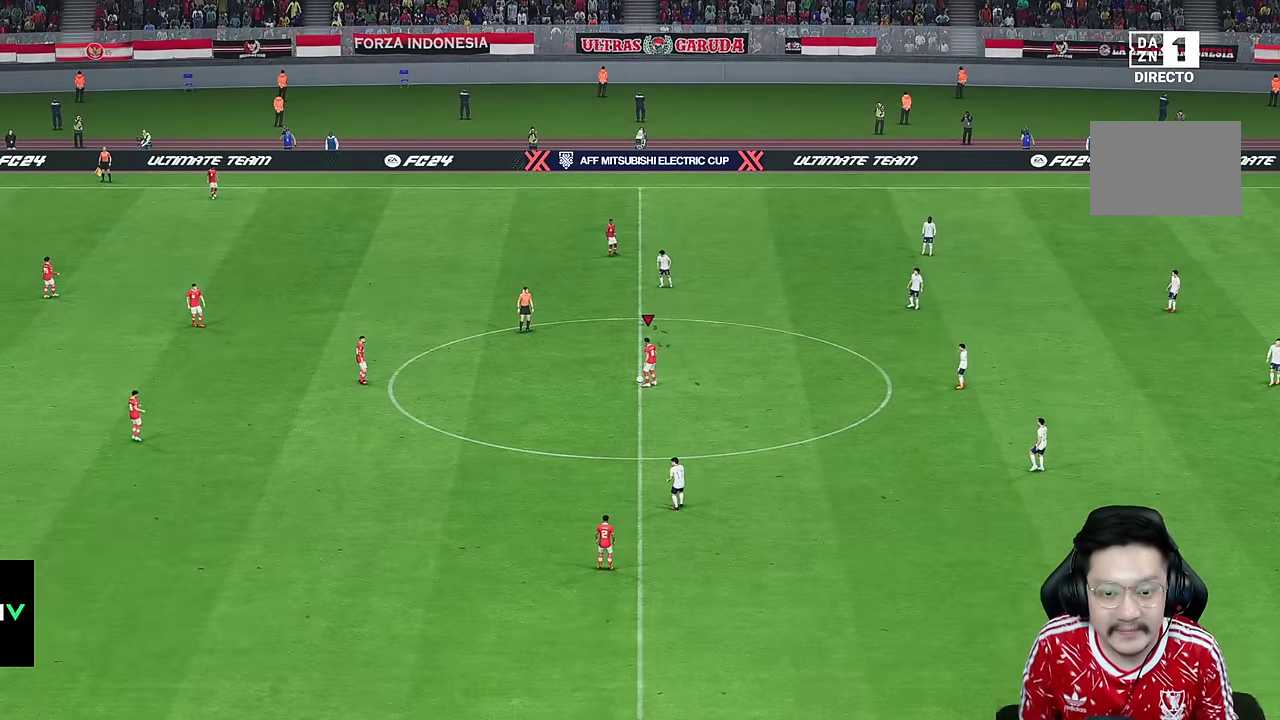
{"dt_ms": 500, "buttons": [], "left_stick": "center", "right_stick": "center", "events": [[234, "left_stick", "center"]]}
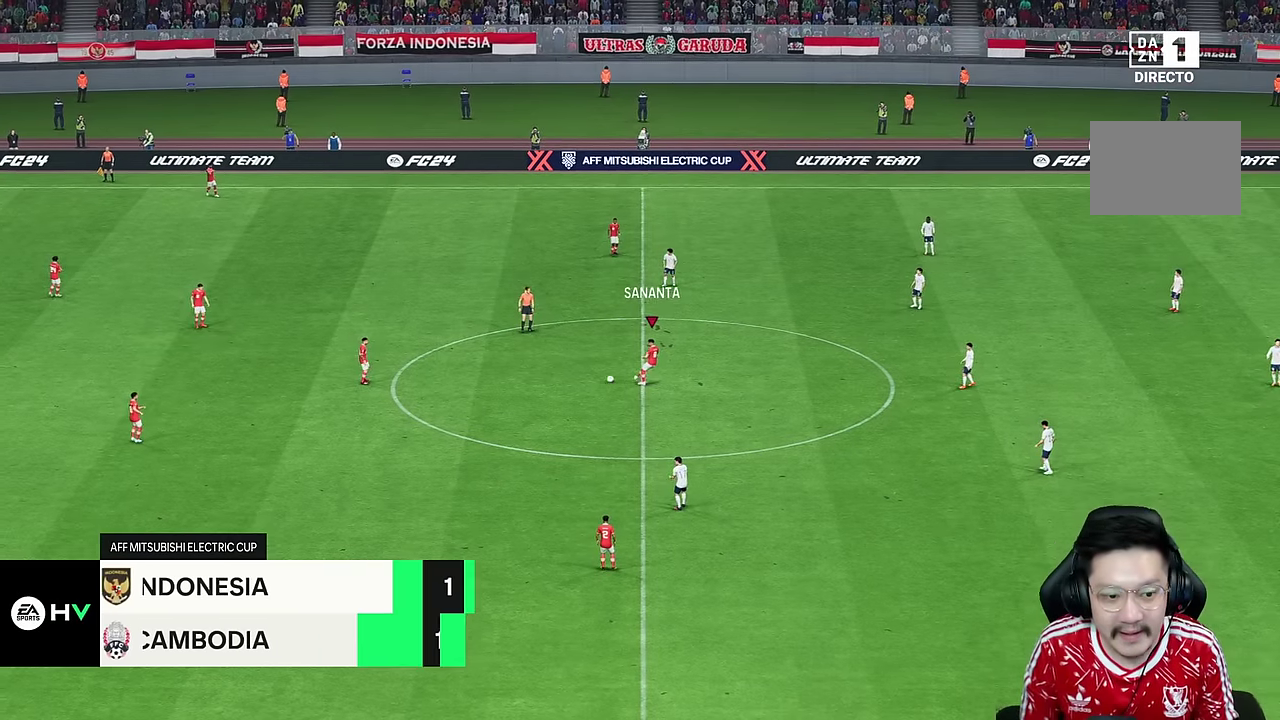
{"dt_ms": 500, "buttons": [], "left_stick": "center", "right_stick": "center", "events": []}
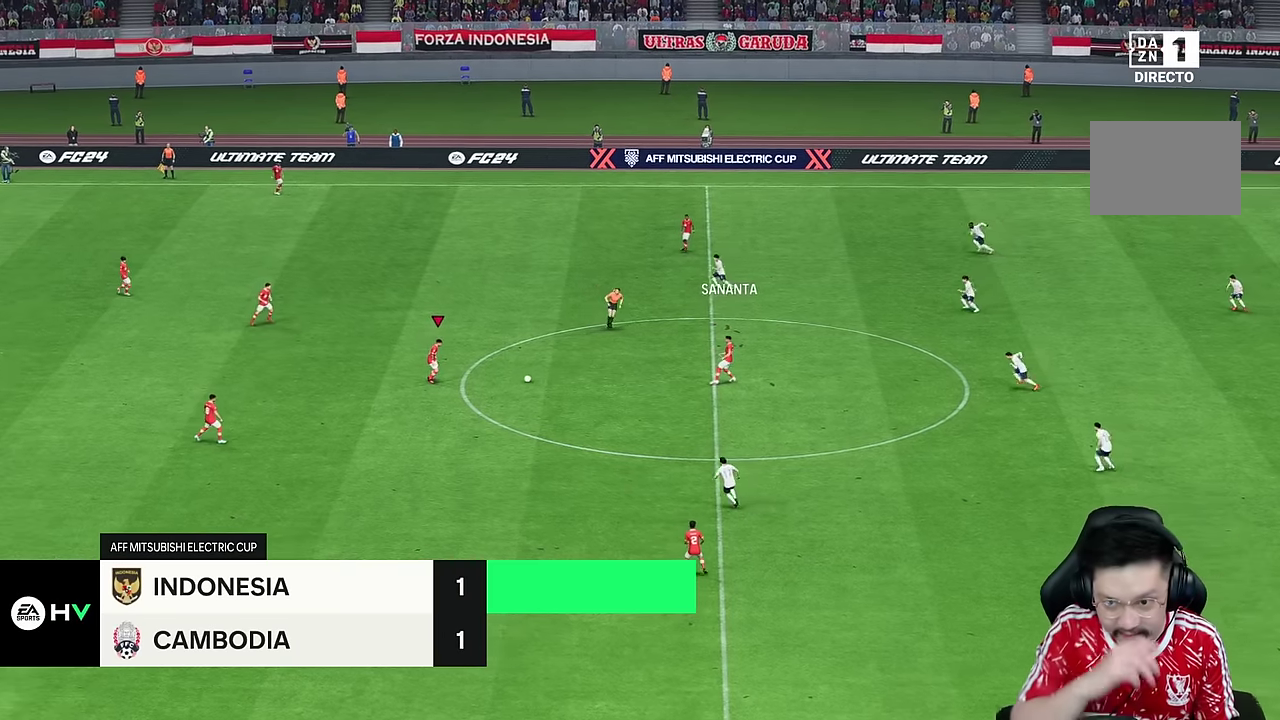
{"dt_ms": 500, "buttons": [], "left_stick": "center", "right_stick": "center", "events": []}
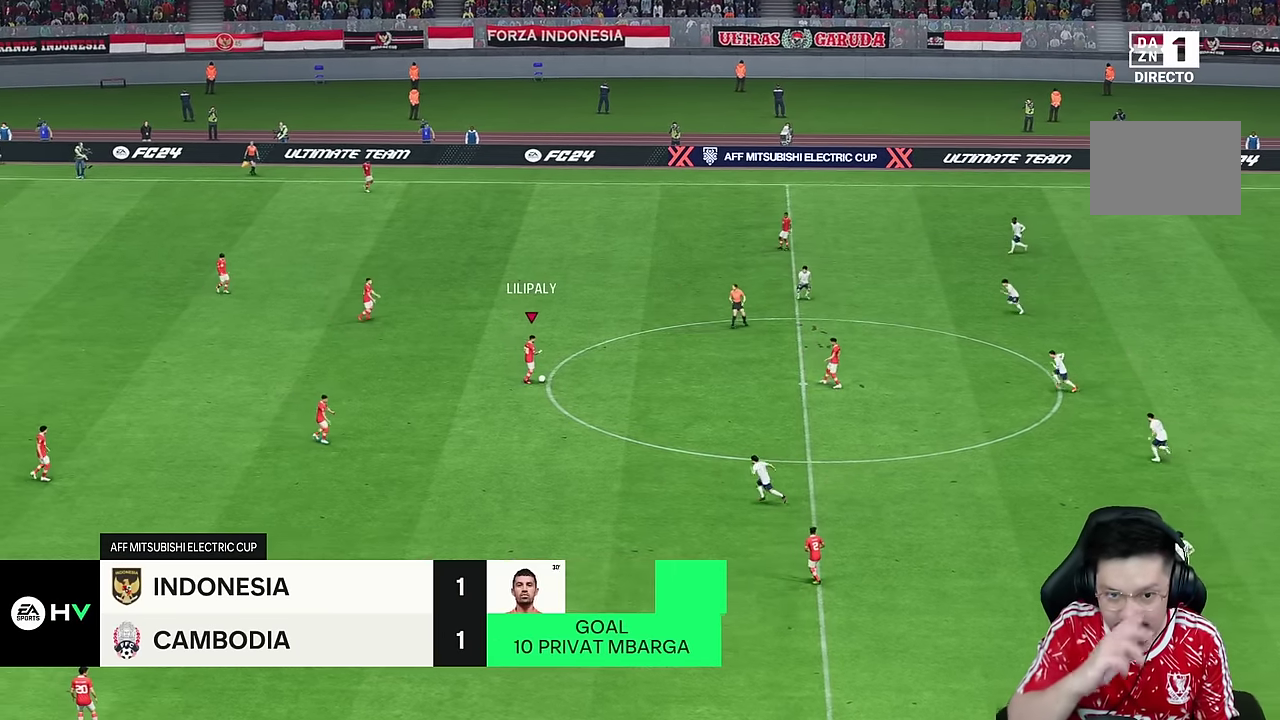
{"dt_ms": 500, "buttons": [], "left_stick": "down", "right_stick": "center", "events": [[200, "left_stick", "down"]]}
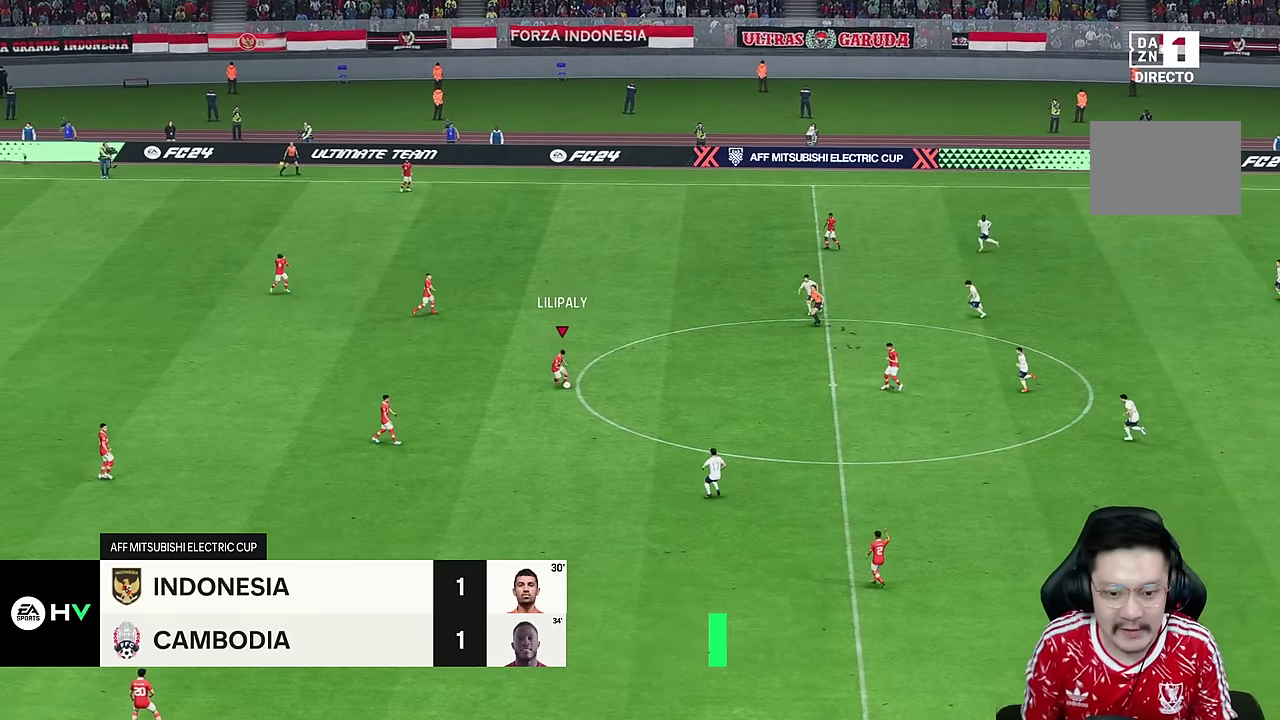
{"dt_ms": 500, "buttons": [], "left_stick": "down", "right_stick": "center", "events": []}
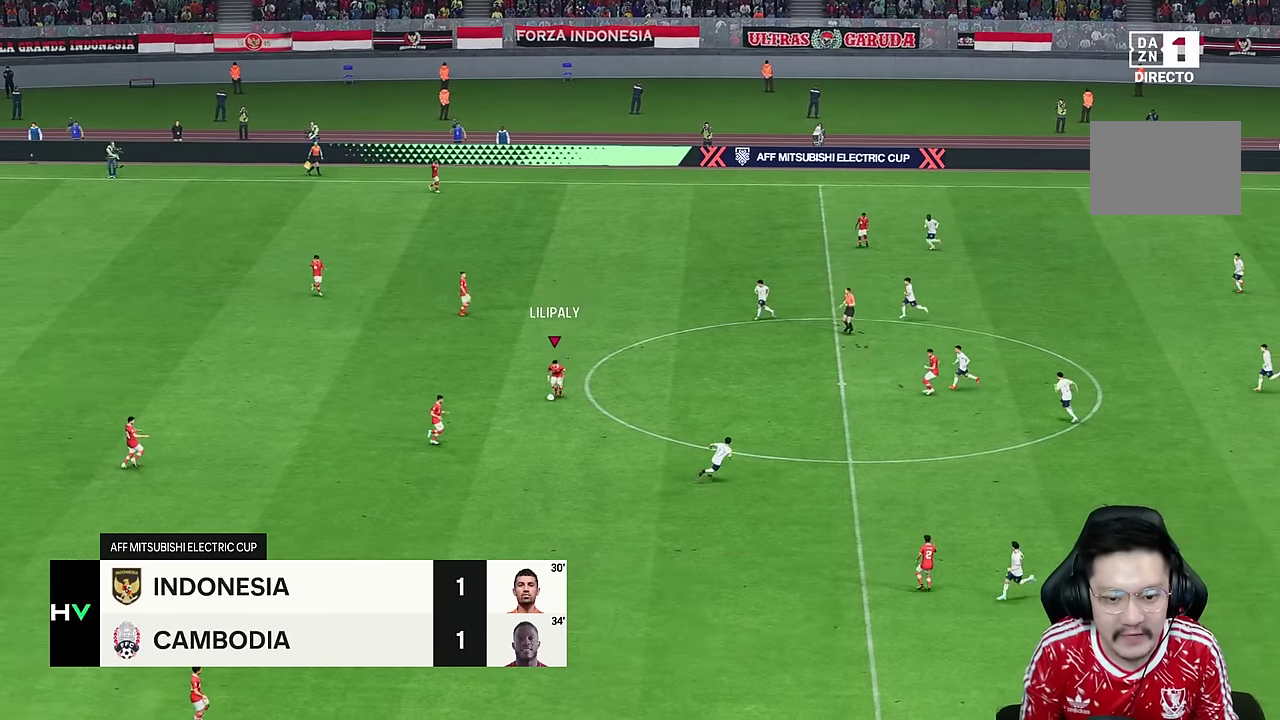
{"dt_ms": 500, "buttons": [], "left_stick": "down", "right_stick": "center", "events": []}
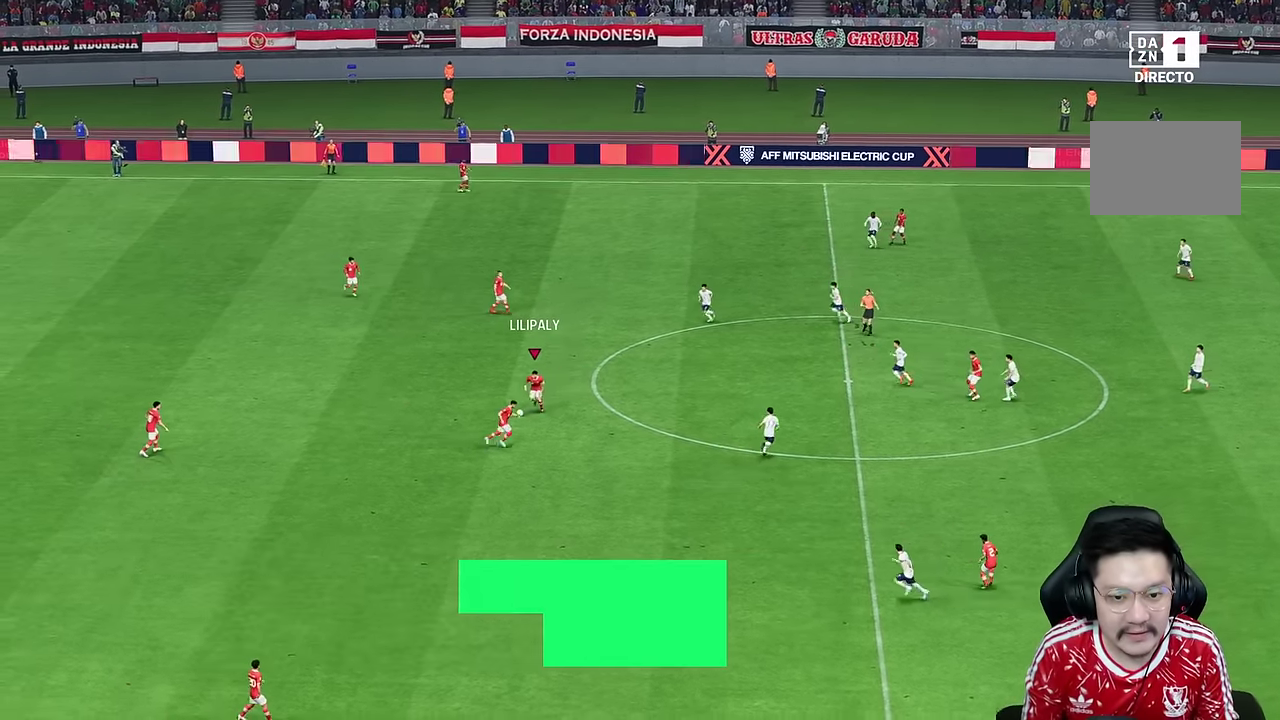
{"dt_ms": 500, "buttons": [], "left_stick": "down", "right_stick": "center", "events": []}
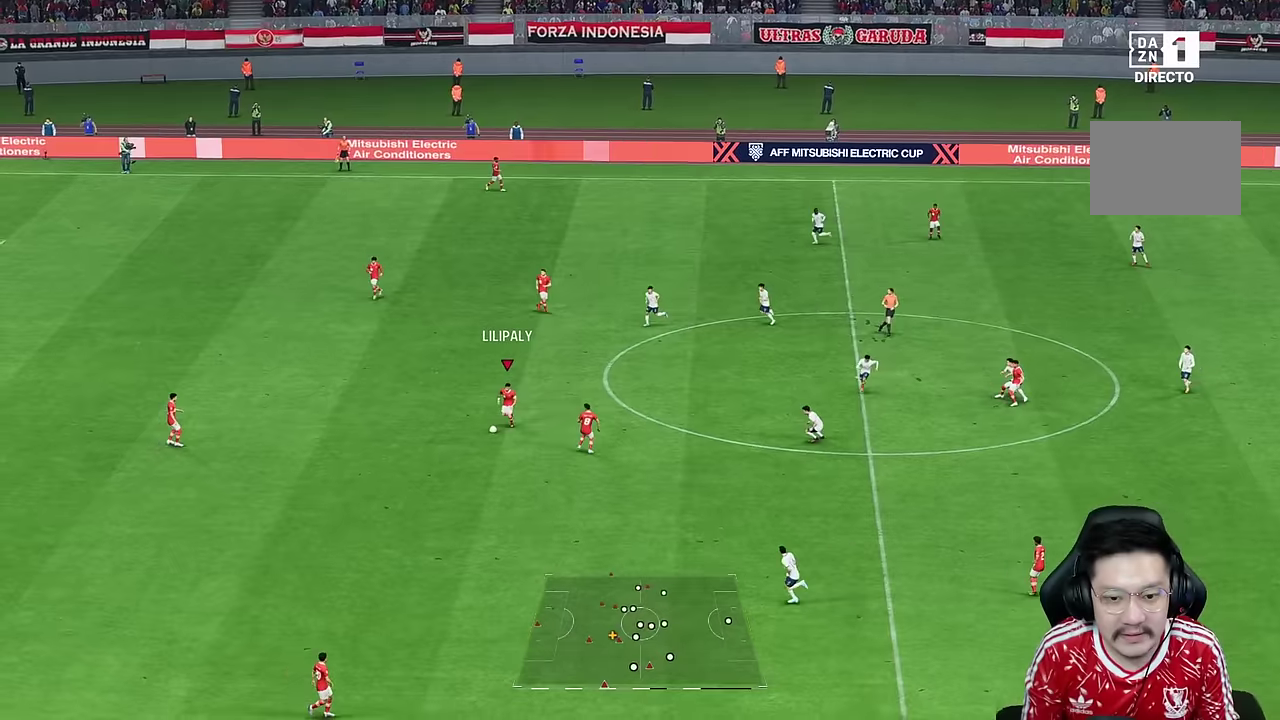
{"dt_ms": 1000, "buttons": ["R2"], "left_stick": "down-right", "right_stick": "center"}
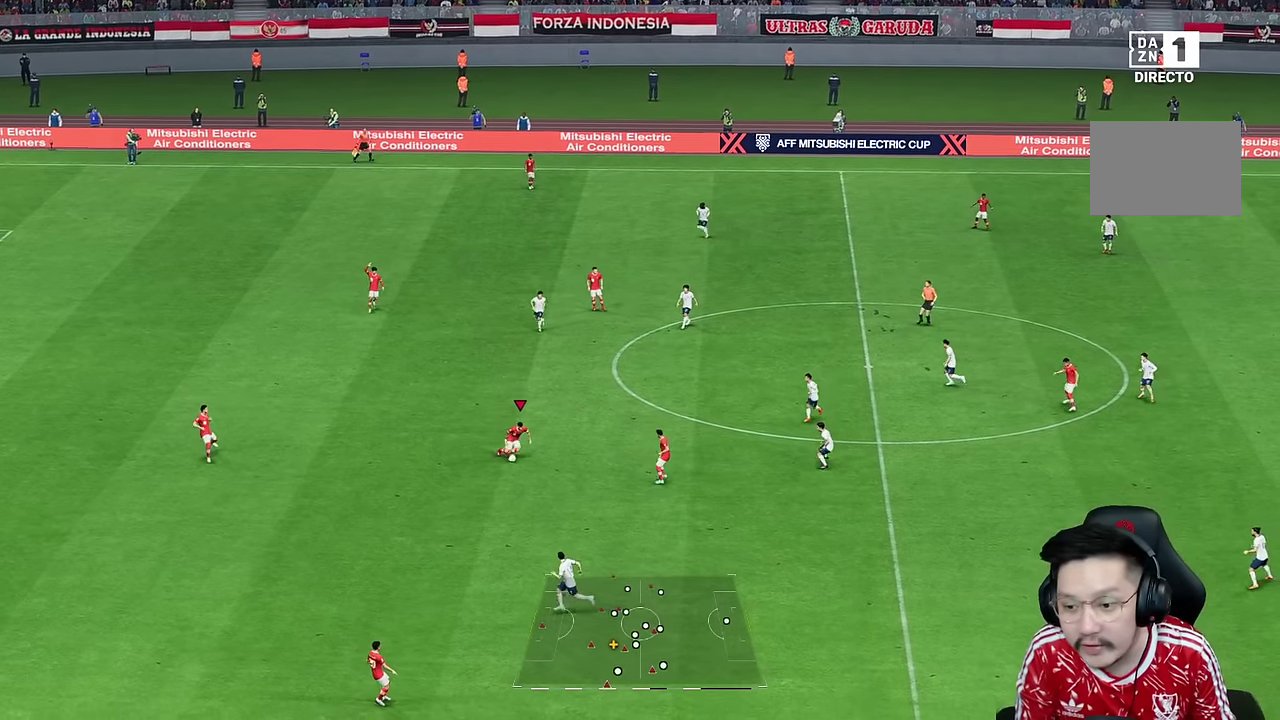
{"dt_ms": 500, "buttons": [], "left_stick": "center", "right_stick": "center", "events": [[34, "R2", "up"], [334, "left_stick", "center"]]}
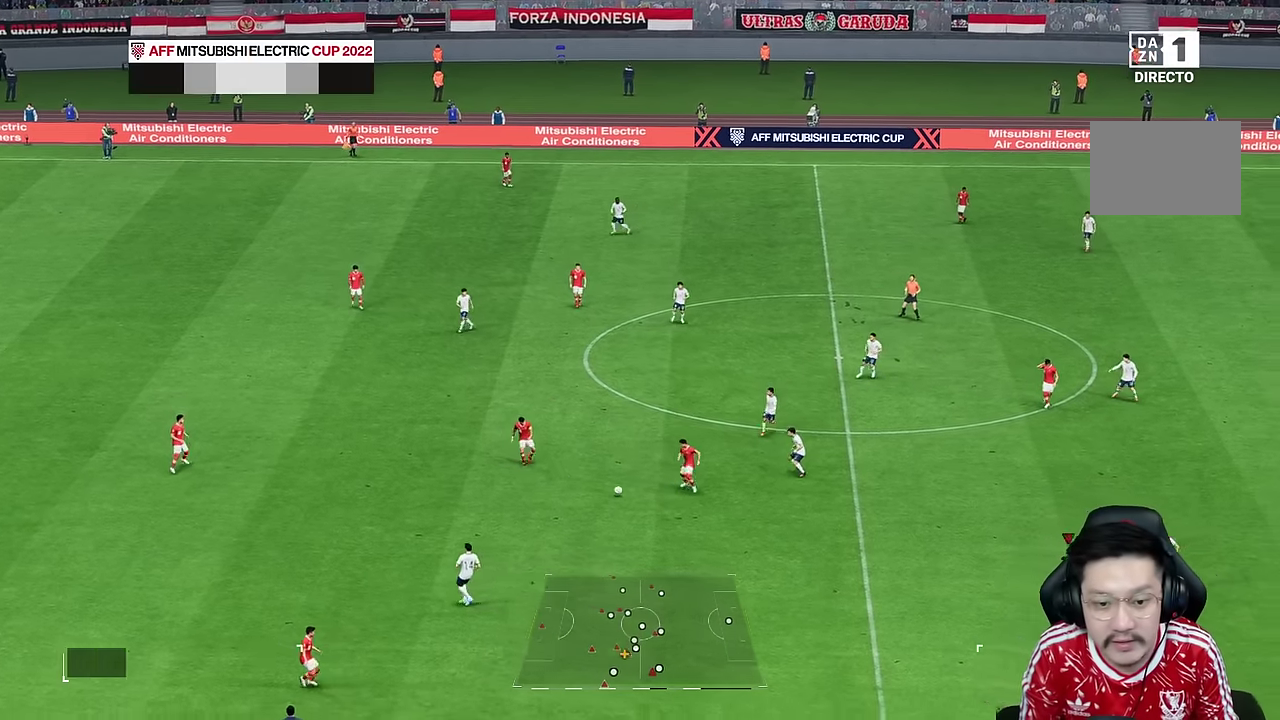
{"dt_ms": 500, "buttons": [], "left_stick": "center", "right_stick": "center", "events": [[17, "left_stick", "down-left"], [334, "left_stick", "left"], [434, "left_stick", "down"], [500, "left_stick", "center"]]}
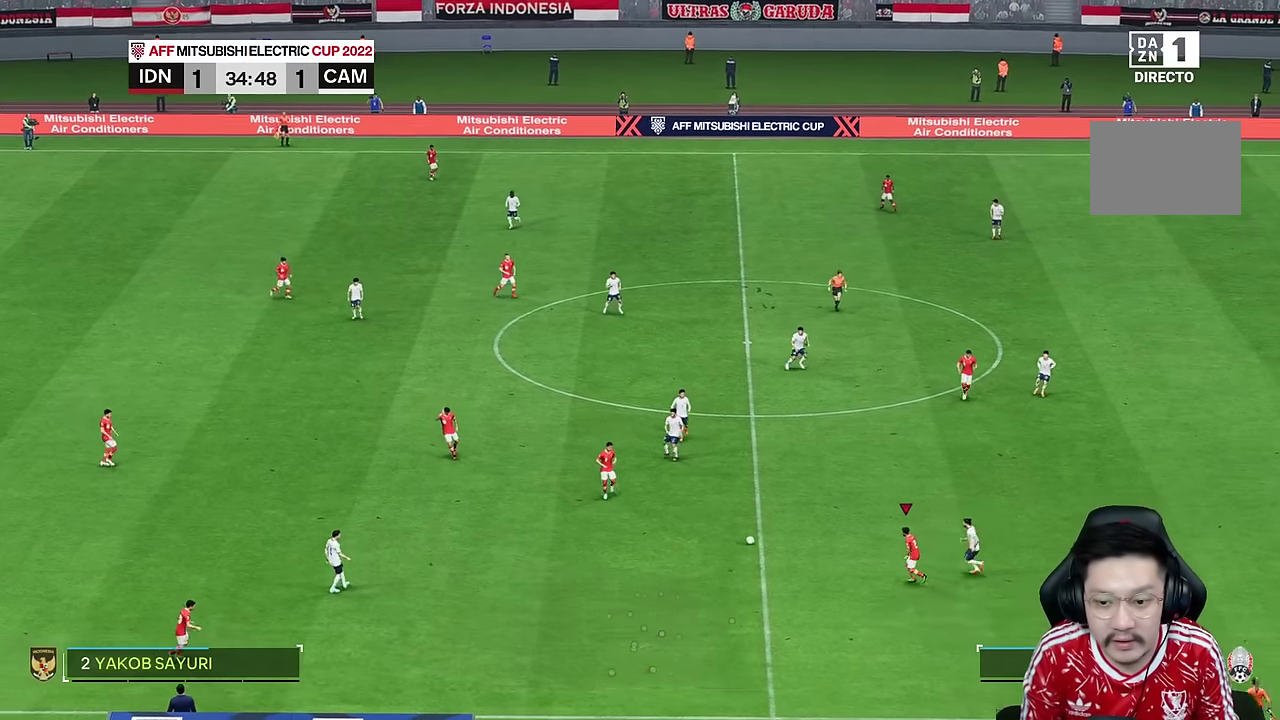
{"dt_ms": 500, "buttons": [], "left_stick": "down-left", "right_stick": "center", "events": [[334, "left_stick", "down-left"], [367, "R2", "down"], [500, "R2", "up"]]}
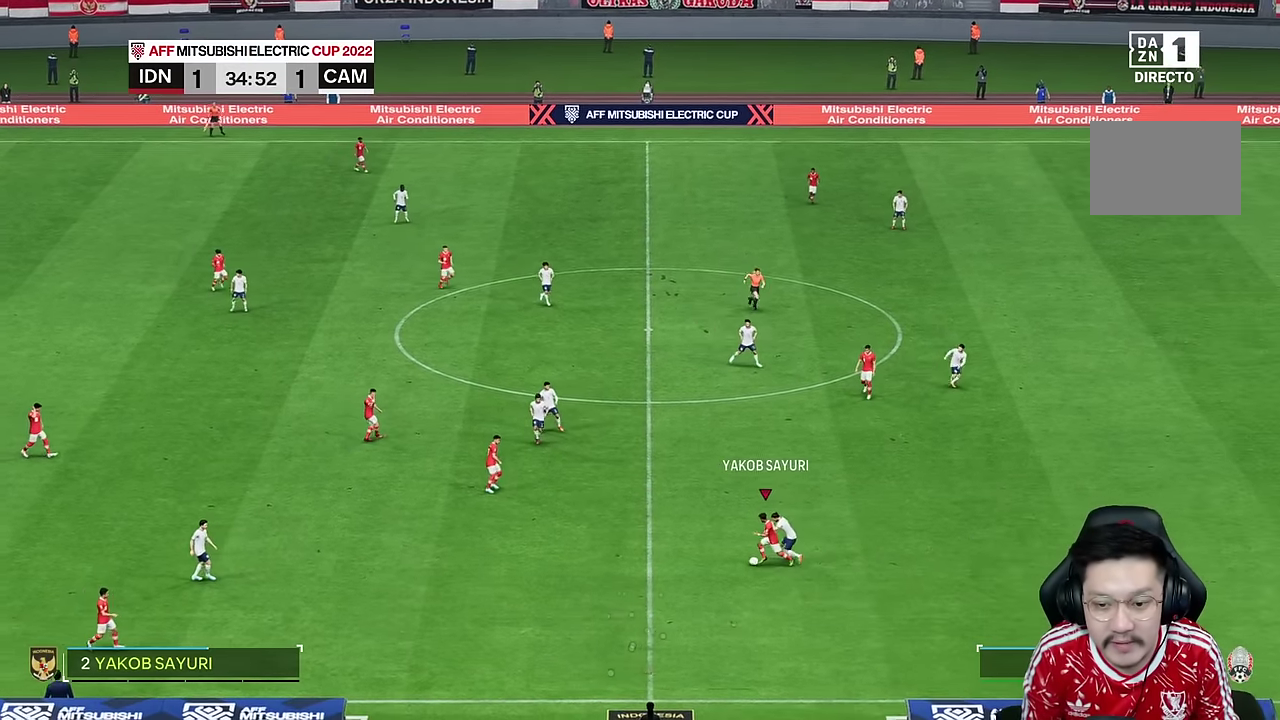
{"dt_ms": 500, "buttons": [], "left_stick": "center", "right_stick": "center", "events": [[434, "left_stick", "center"]]}
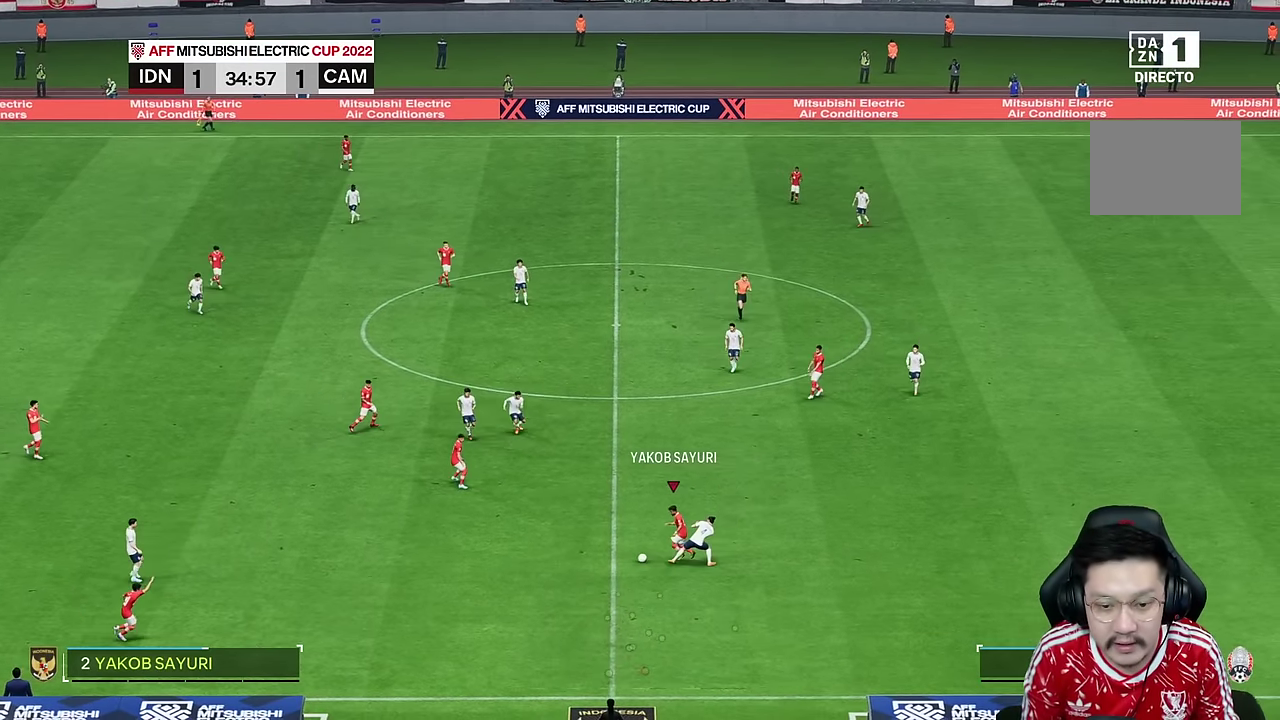
{"dt_ms": 500, "buttons": [], "left_stick": "center", "right_stick": "center", "events": []}
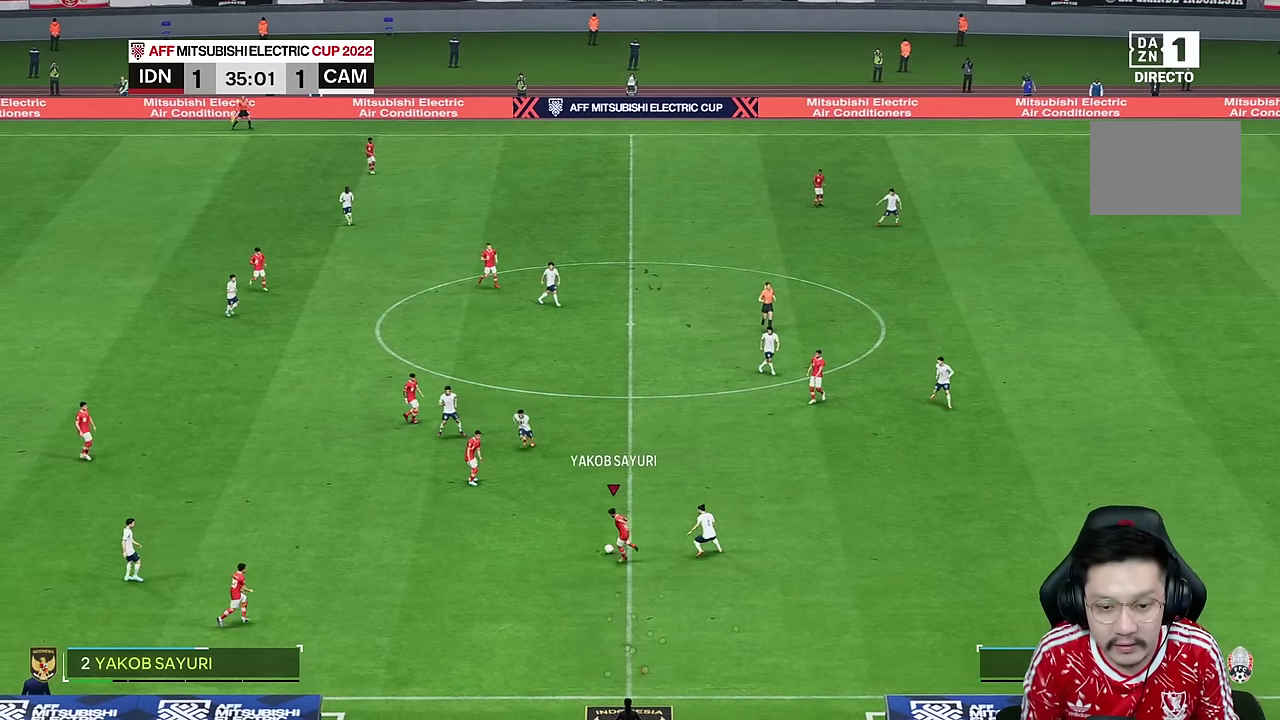
{"dt_ms": 500, "buttons": [], "left_stick": "down", "right_stick": "center", "events": [[267, "left_stick", "down"]]}
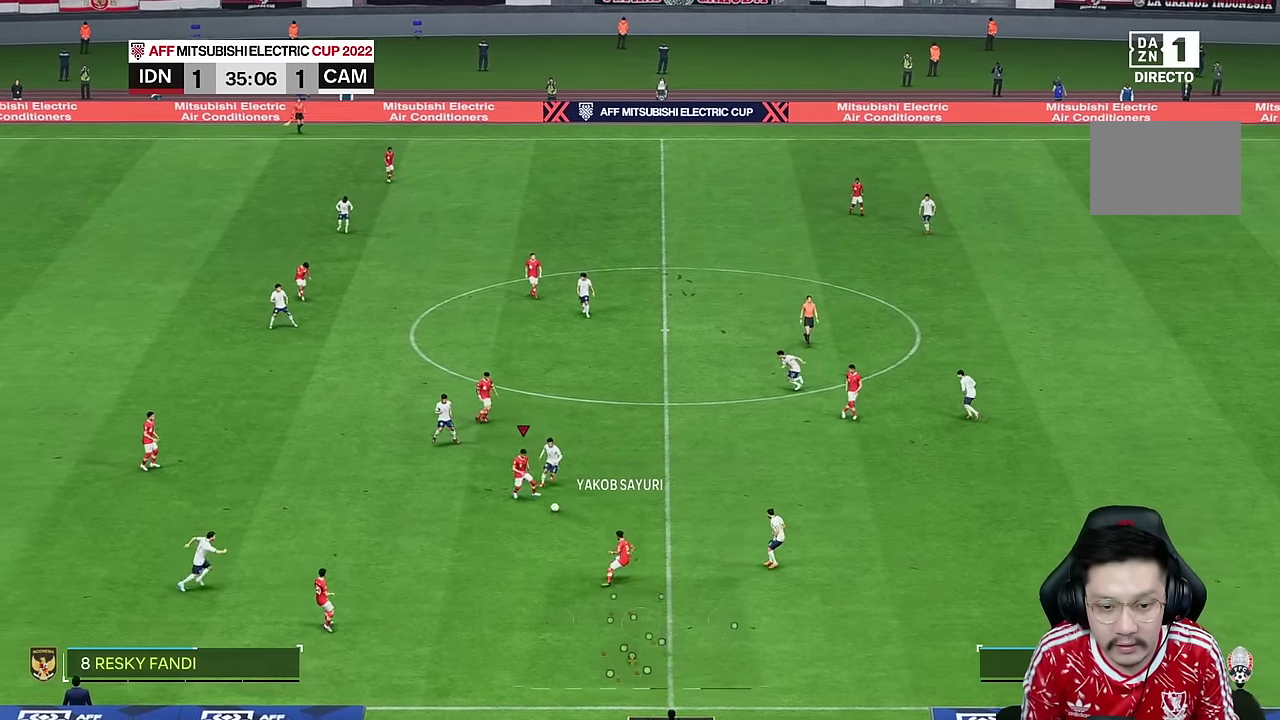
{"dt_ms": 500, "buttons": [], "left_stick": "down", "right_stick": "center", "events": [[67, "TRIANGLE", "down"], [134, "TRIANGLE", "up"]]}
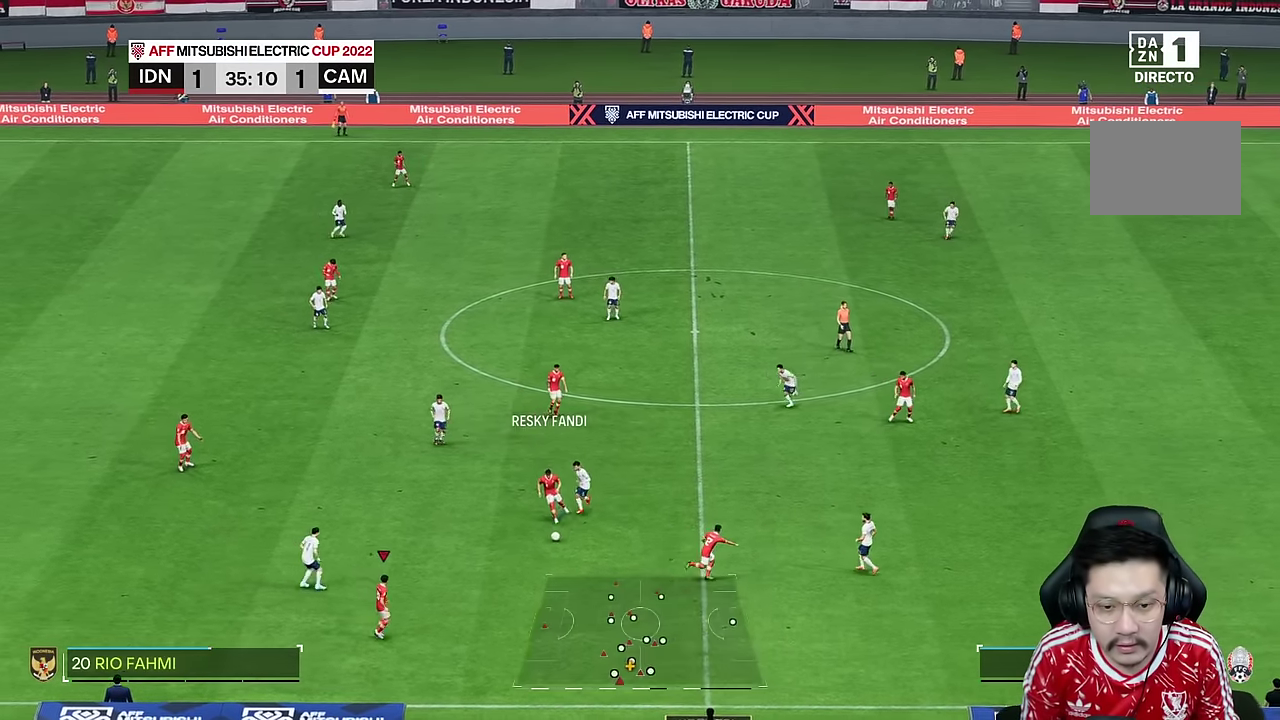
{"dt_ms": 500, "buttons": [], "left_stick": "down-right", "right_stick": "center", "events": [[200, "left_stick", "down-right"]]}
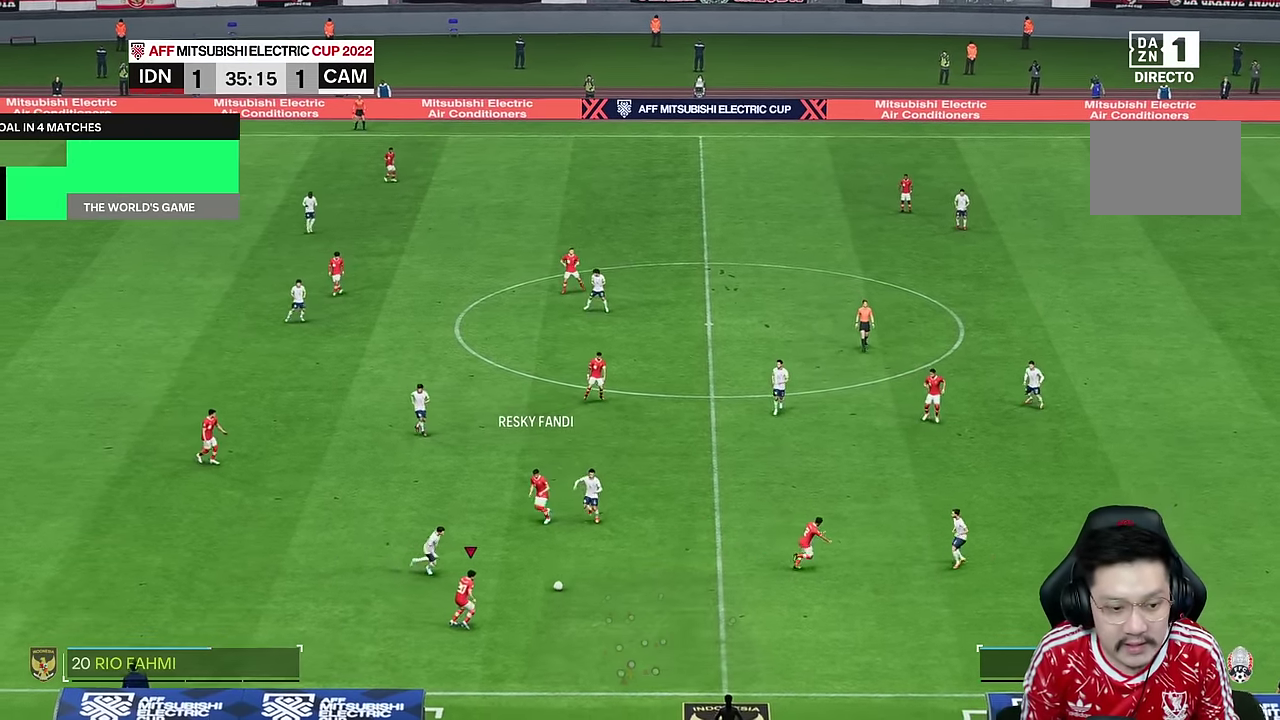
{"dt_ms": 500, "buttons": ["R2"], "left_stick": "down-right", "right_stick": "center", "events": [[484, "R2", "down"]]}
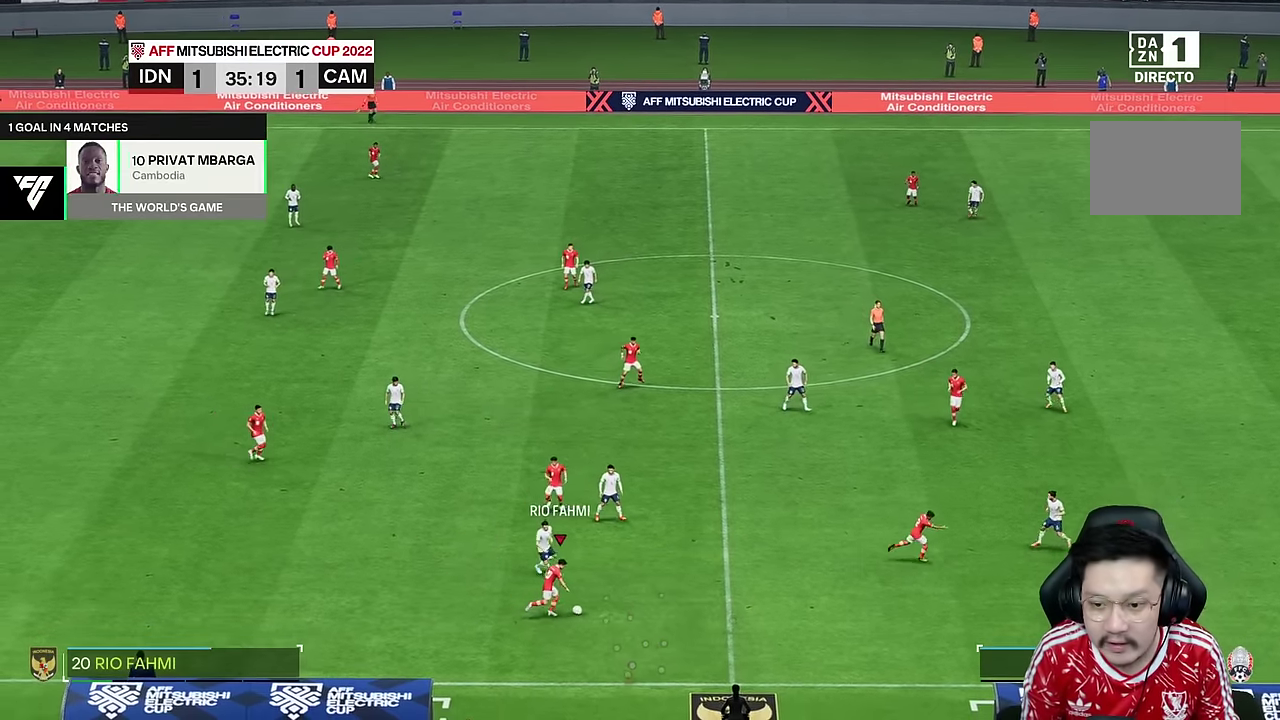
{"dt_ms": 500, "buttons": [], "left_stick": "center", "right_stick": "center", "events": [[84, "R2", "up"], [334, "left_stick", "center"]]}
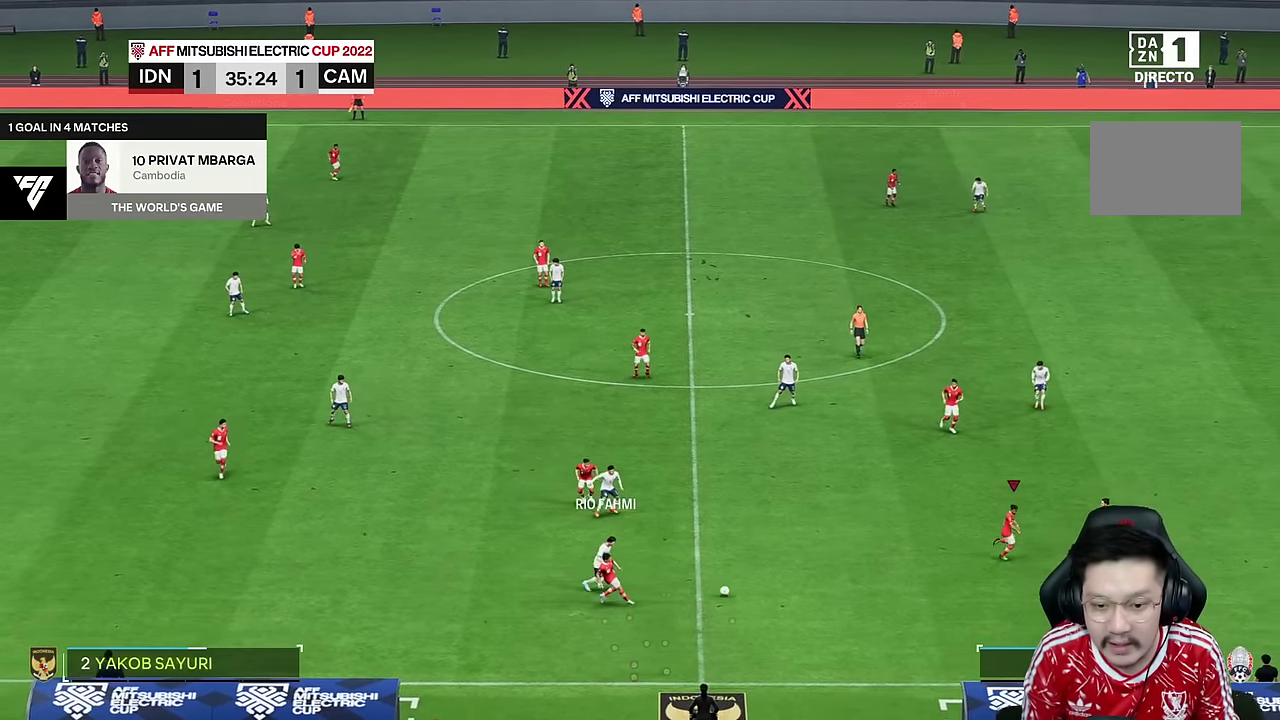
{"dt_ms": 500, "buttons": ["R2"], "left_stick": "down-left", "right_stick": "center", "events": [[84, "left_stick", "down-left"], [334, "R2", "down"]]}
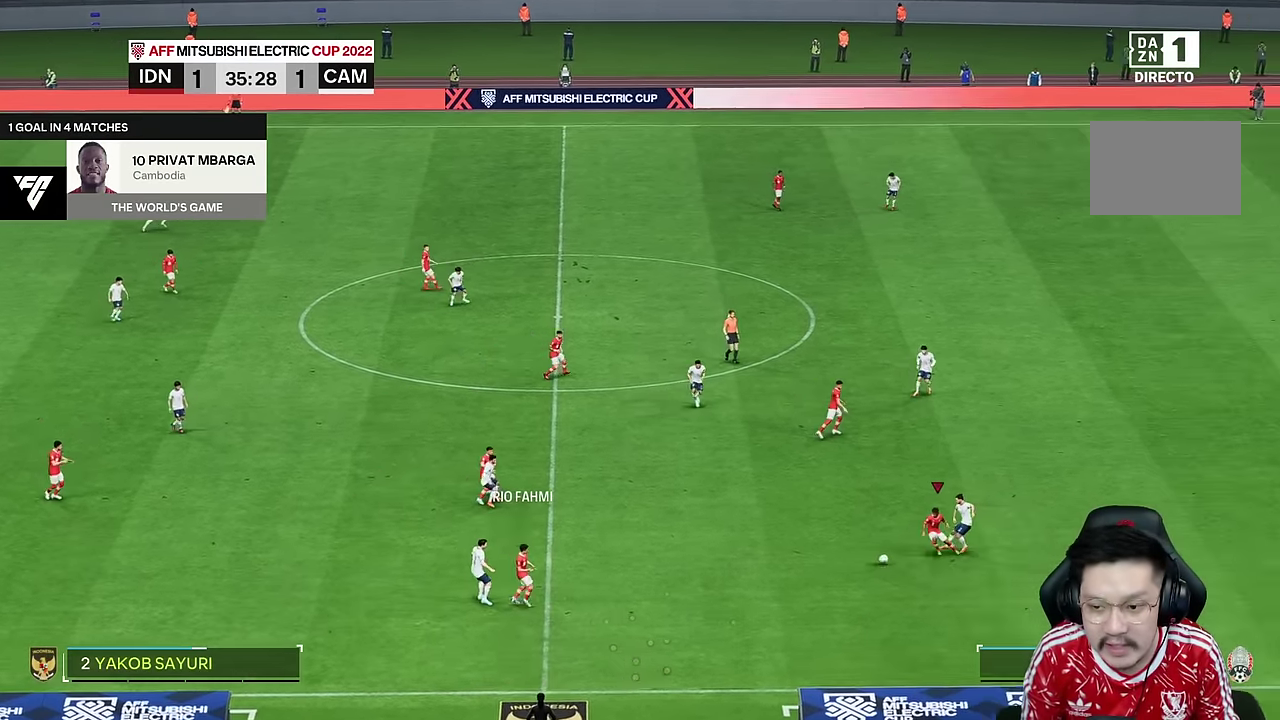
{"dt_ms": 500, "buttons": ["R2"], "left_stick": "down-left", "right_stick": "center", "events": []}
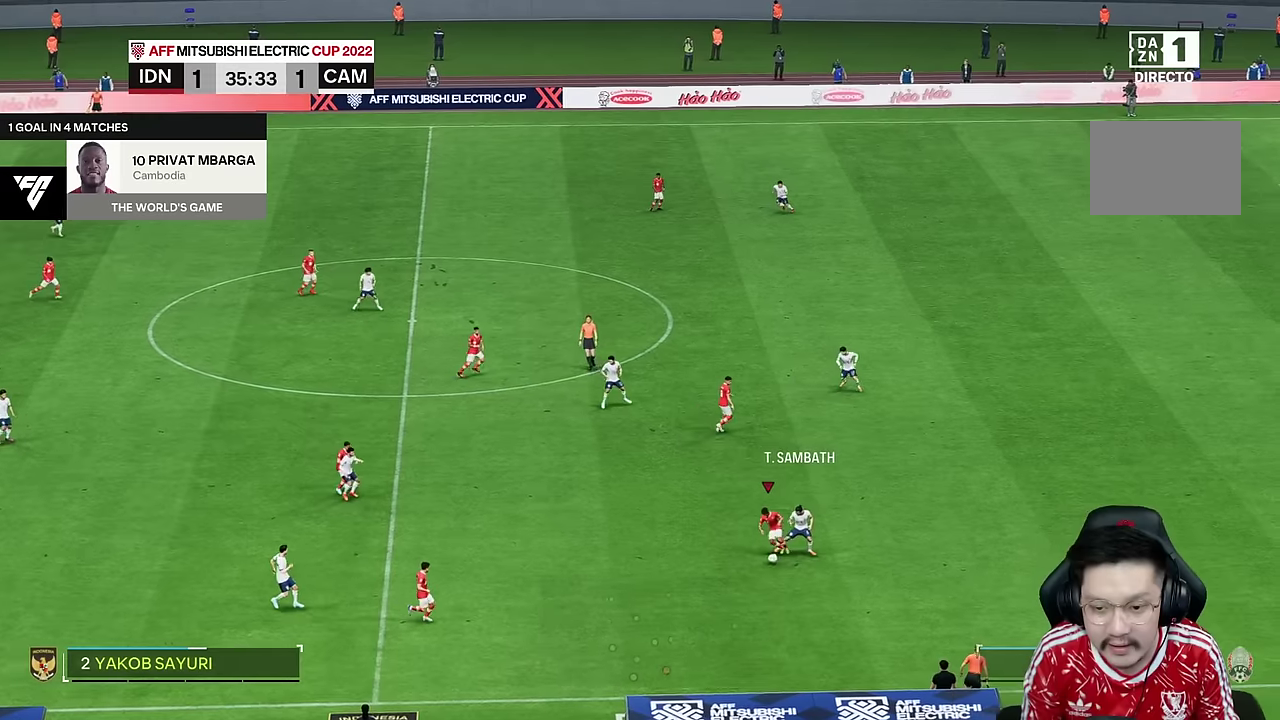
{"dt_ms": 500, "buttons": [], "left_stick": "down-left", "right_stick": "center", "events": [[233, "R2", "up"]]}
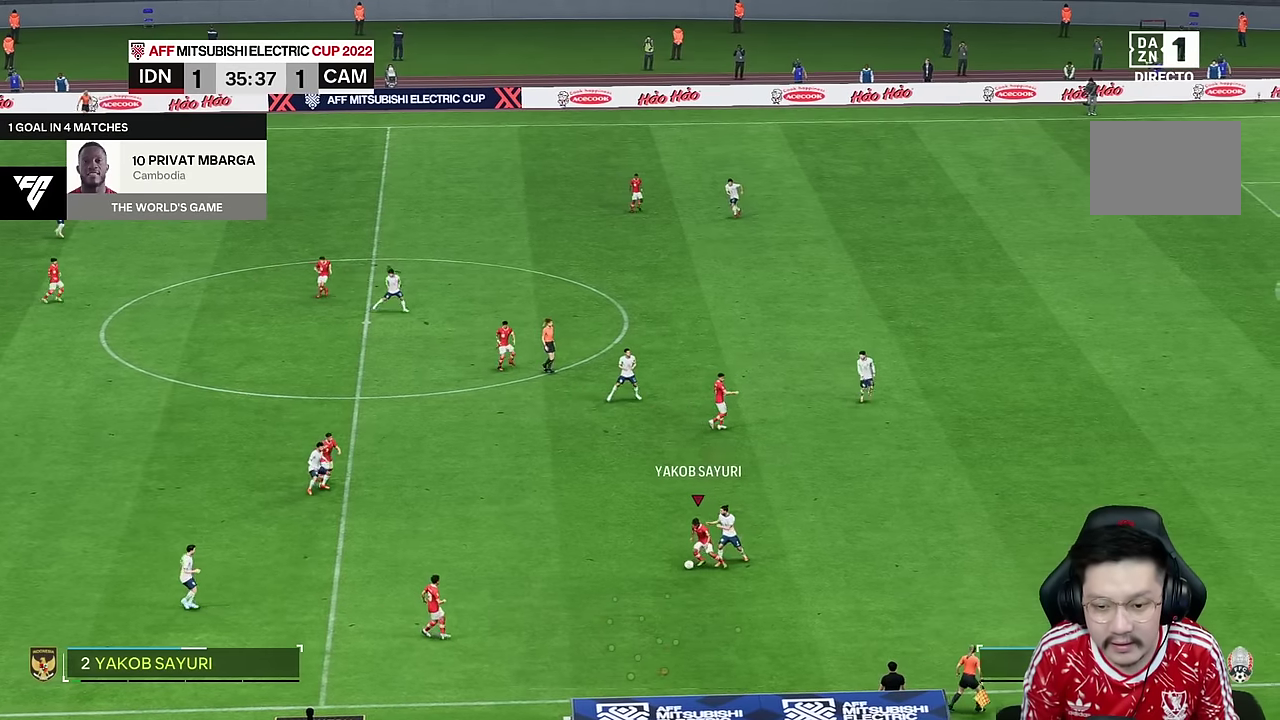
{"dt_ms": 500, "buttons": [], "left_stick": "center", "right_stick": "center", "events": [[66, "left_stick", "down"], [200, "left_stick", "center"]]}
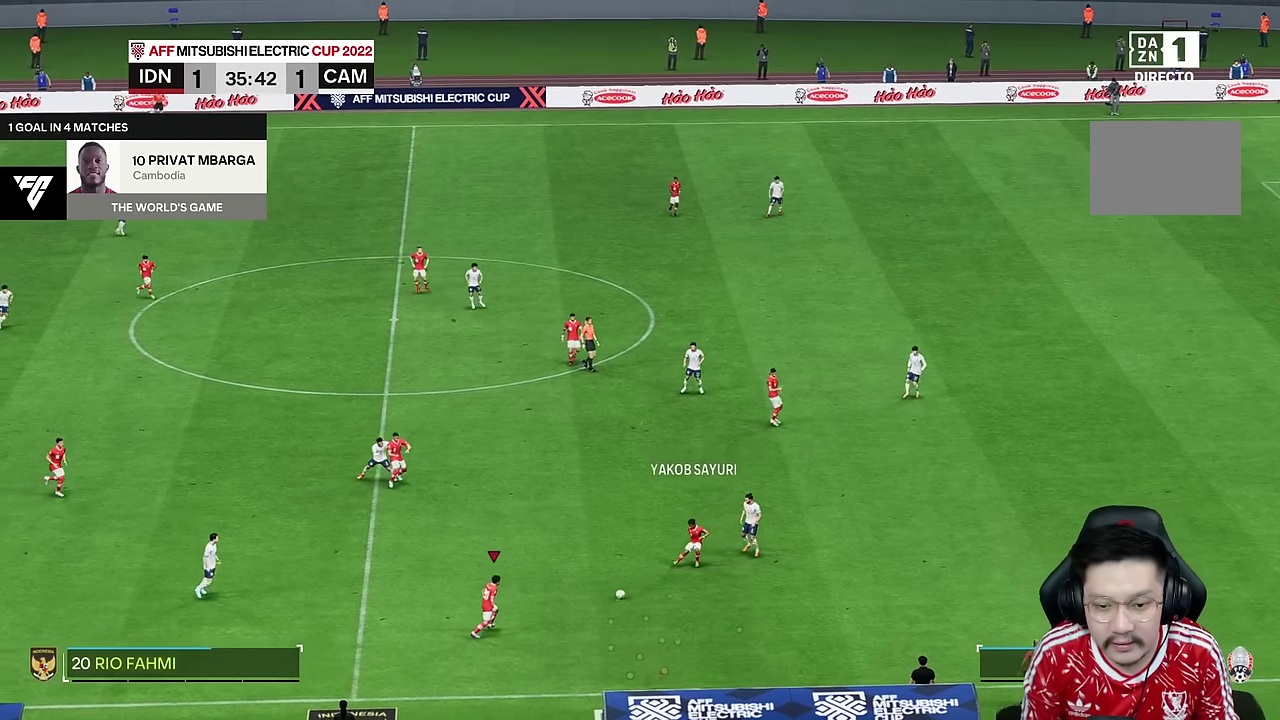
{"dt_ms": 500, "buttons": [], "left_stick": "right", "right_stick": "center", "events": [[500, "left_stick", "right"]]}
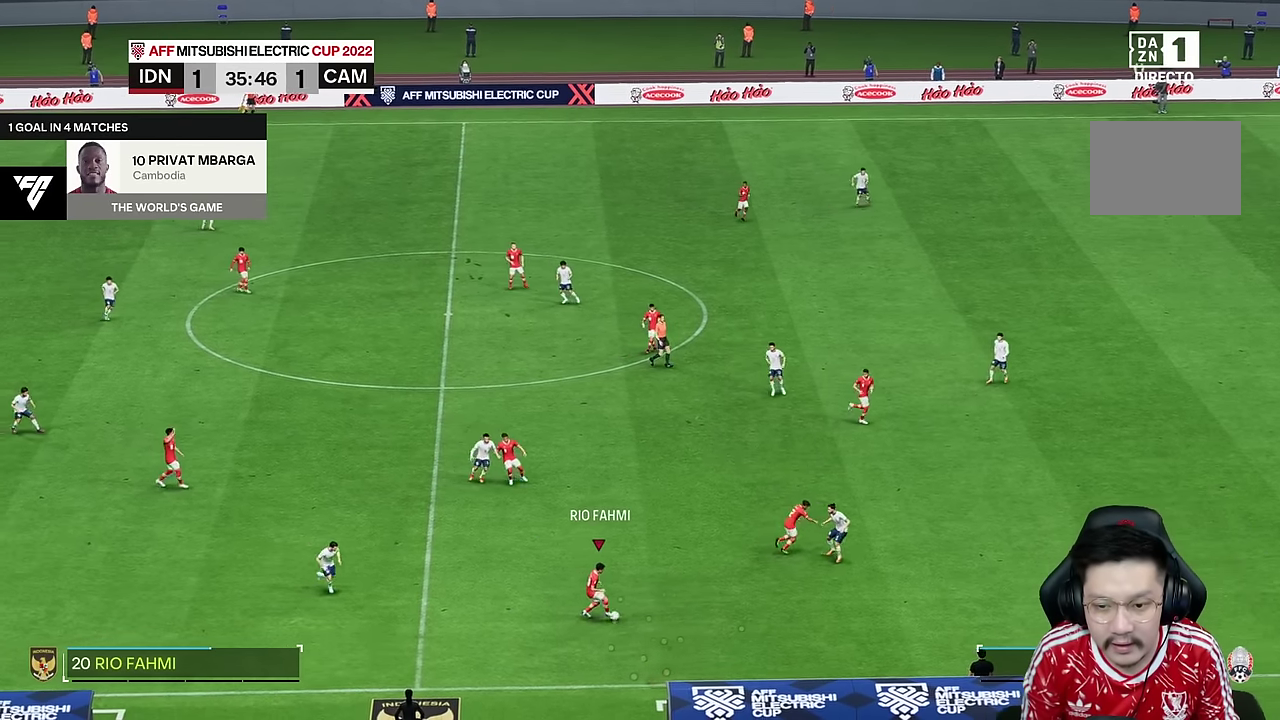
{"dt_ms": 500, "buttons": [], "left_stick": "right", "right_stick": "center", "events": [[216, "R2", "down"], [433, "R2", "up"]]}